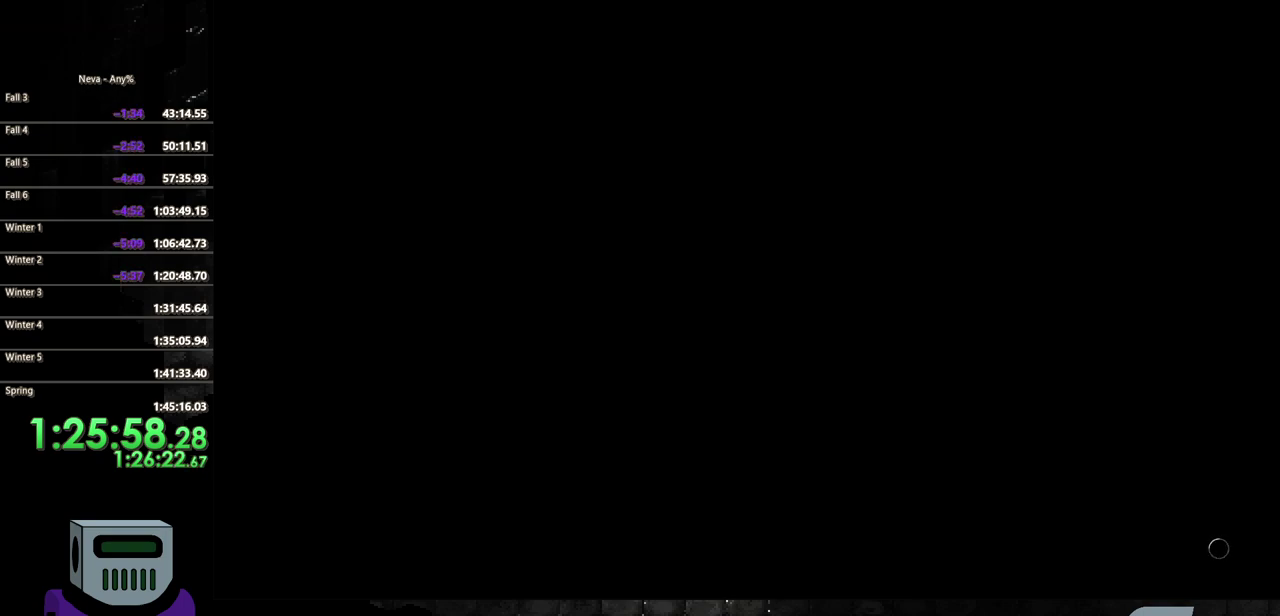
Gameplay with a controller (PlayStation layout); each line is a JSON object with the inputs held at the frame after it. "events" lists button and stick changes between this image and that frame as [ms after this image, input, new state], when the widget could be followed in between. Not read: CROSS L3 R3 left_stick right_stick.
{"buttons": ["DPAD_RIGHT"], "events": [[83, "CIRCLE", "up"], [183, "CIRCLE", "down"], [267, "CIRCLE", "up"], [367, "CIRCLE", "down"], [467, "CIRCLE", "up"]]}
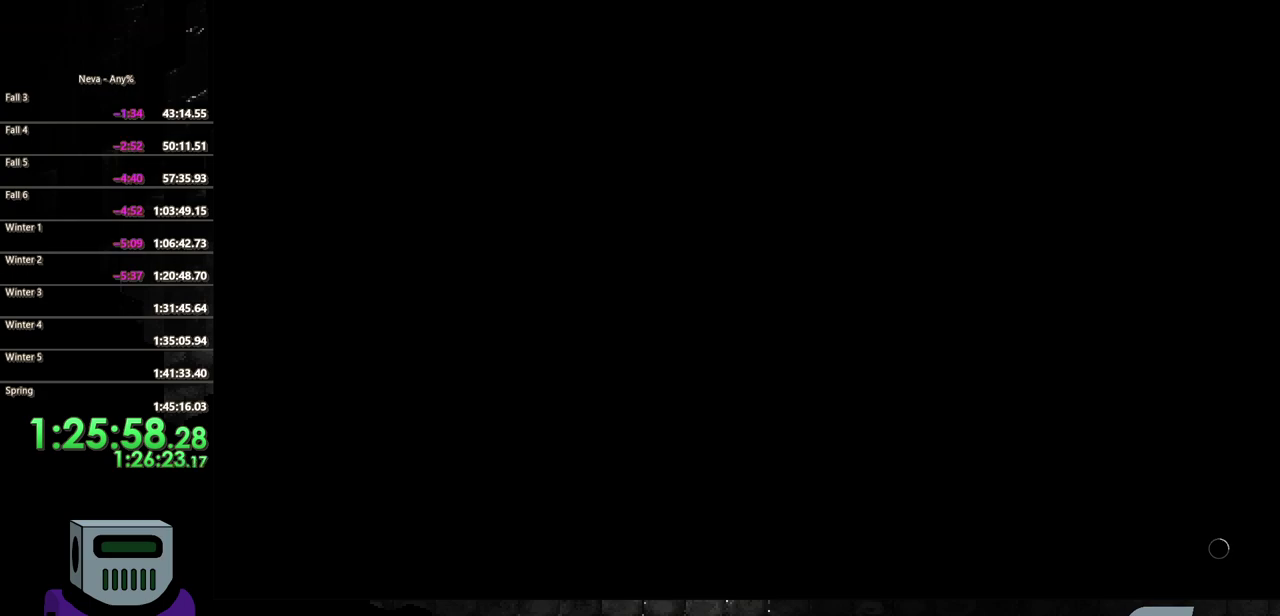
{"buttons": ["CIRCLE", "DPAD_RIGHT"], "events": [[50, "CIRCLE", "down"], [150, "CIRCLE", "up"], [250, "CIRCLE", "down"], [350, "CIRCLE", "up"], [433, "CIRCLE", "down"]]}
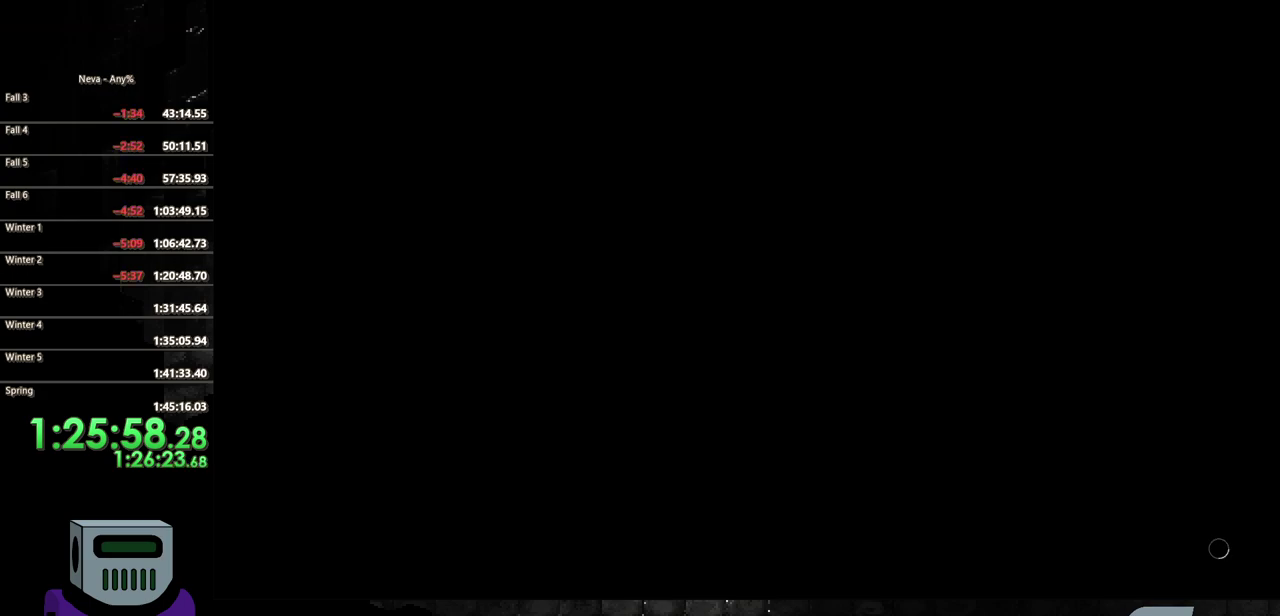
{"buttons": ["CIRCLE", "DPAD_RIGHT"], "events": [[33, "CIRCLE", "up"], [150, "CIRCLE", "down"], [233, "CIRCLE", "up"], [450, "CIRCLE", "down"]]}
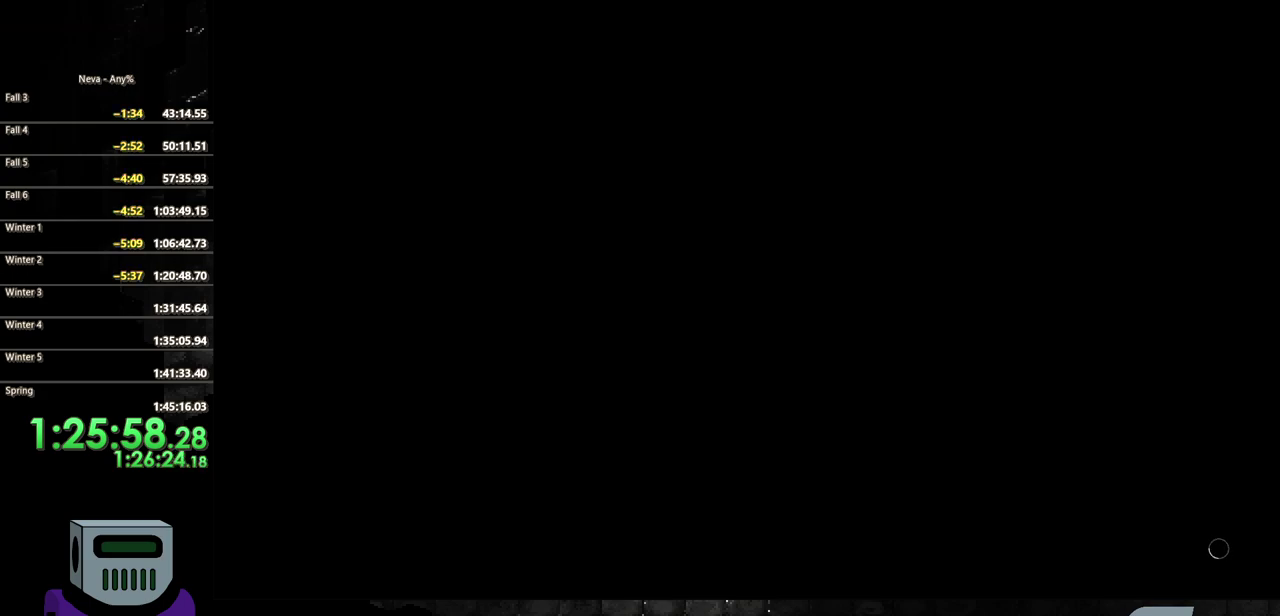
{"buttons": ["CIRCLE", "DPAD_RIGHT"], "events": [[67, "CIRCLE", "up"], [417, "CIRCLE", "down"]]}
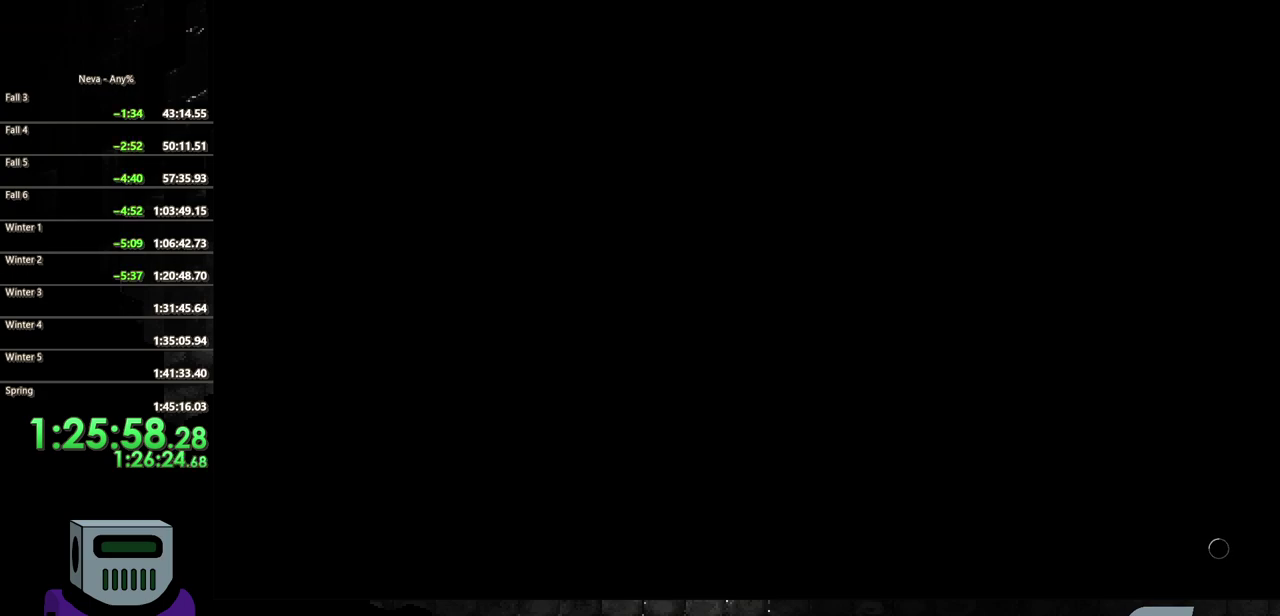
{"buttons": ["CIRCLE", "DPAD_RIGHT"], "events": [[33, "CIRCLE", "up"], [200, "CIRCLE", "down"], [333, "CIRCLE", "up"], [483, "CIRCLE", "down"]]}
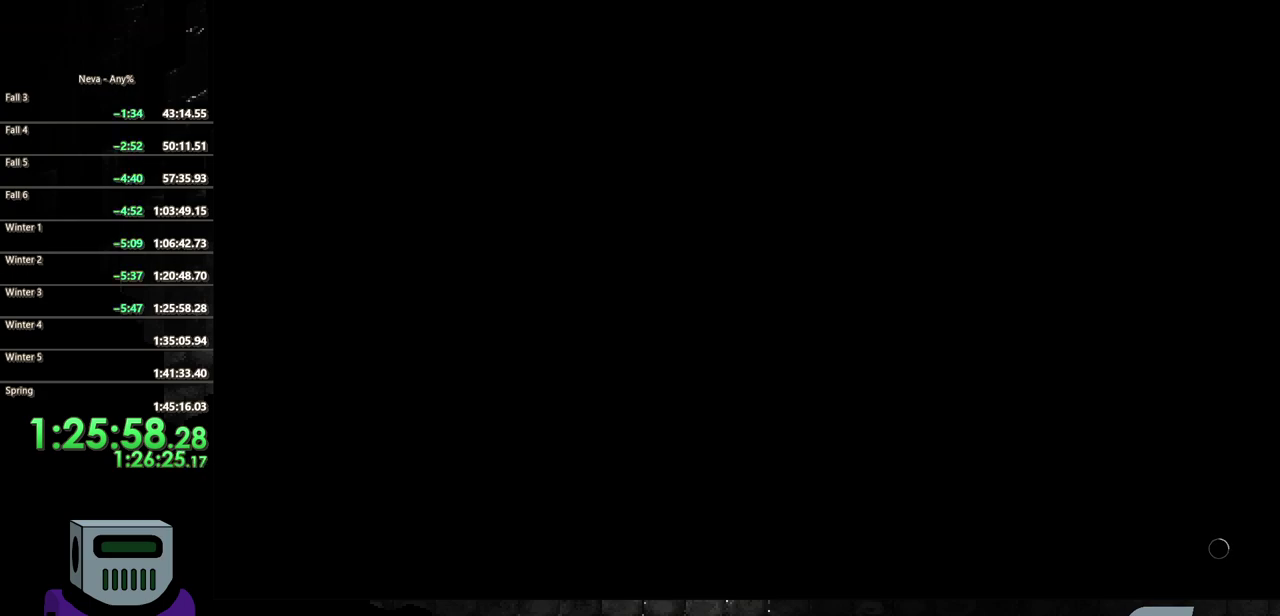
{"buttons": ["DPAD_RIGHT"], "events": [[100, "CIRCLE", "up"], [233, "CIRCLE", "down"], [317, "CIRCLE", "up"], [400, "CIRCLE", "down"], [500, "CIRCLE", "up"]]}
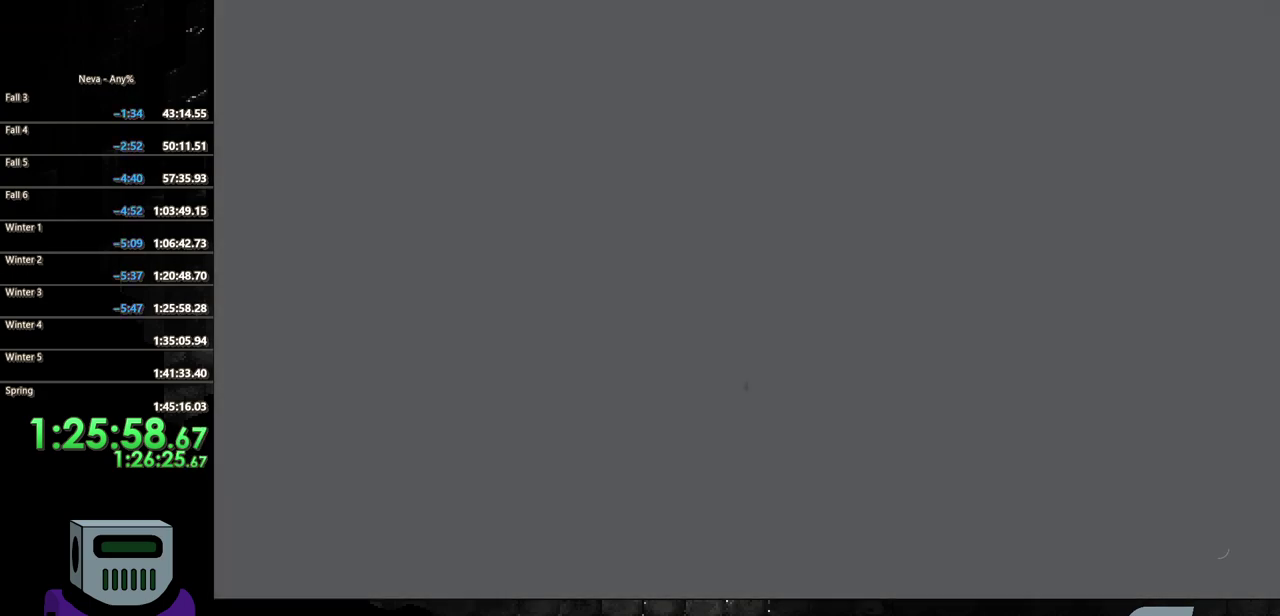
{"buttons": ["CIRCLE", "DPAD_RIGHT"], "events": [[100, "CIRCLE", "down"], [200, "CIRCLE", "up"], [283, "CIRCLE", "down"], [383, "CIRCLE", "up"], [483, "CIRCLE", "down"]]}
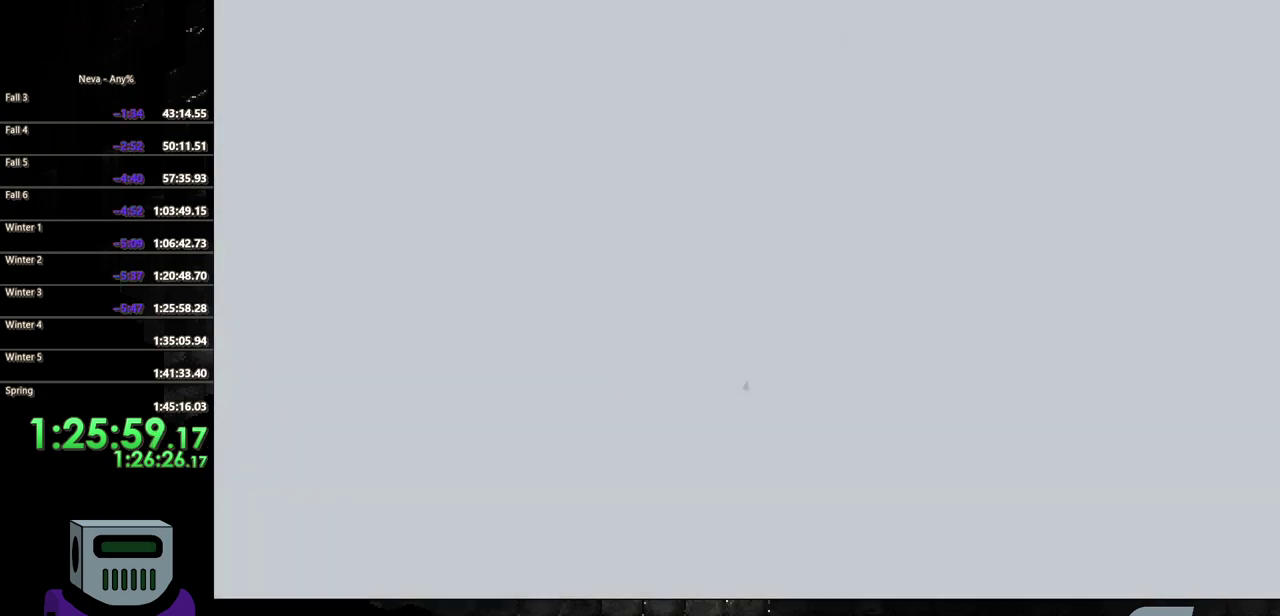
{"buttons": ["DPAD_RIGHT"], "events": [[67, "CIRCLE", "up"], [167, "CIRCLE", "down"], [267, "CIRCLE", "up"], [350, "CIRCLE", "down"], [450, "CIRCLE", "up"]]}
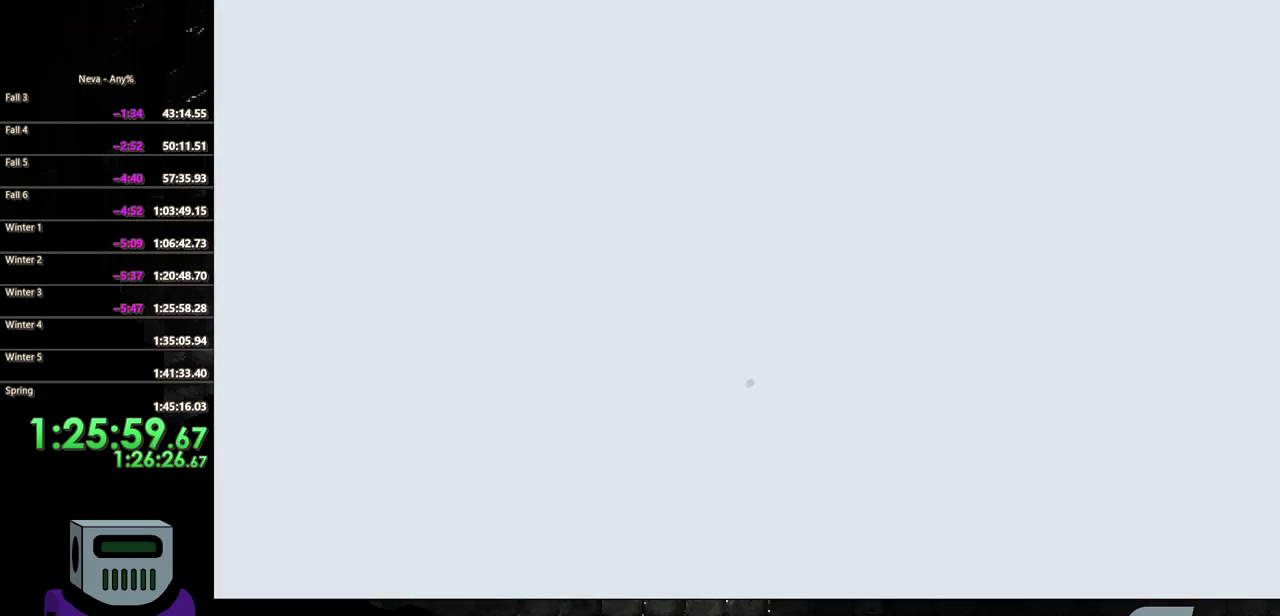
{"buttons": ["DPAD_RIGHT"], "events": [[17, "CIRCLE", "down"], [100, "CIRCLE", "up"], [183, "CIRCLE", "down"], [283, "CIRCLE", "up"], [350, "CIRCLE", "down"], [467, "CIRCLE", "up"]]}
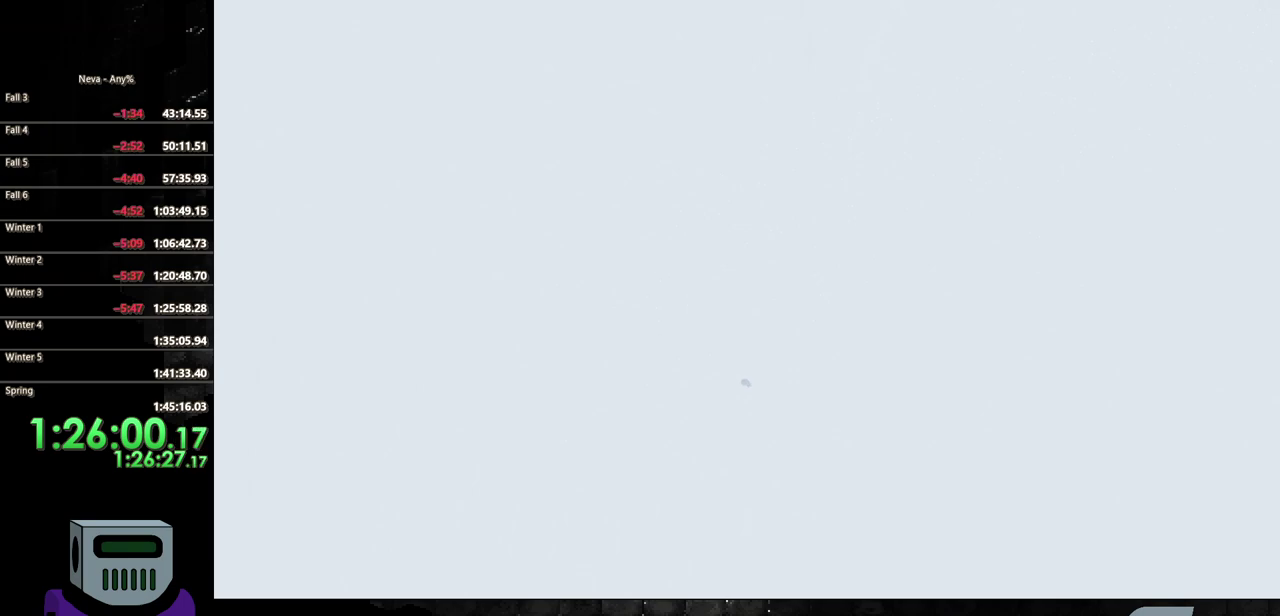
{"buttons": ["DPAD_RIGHT"], "events": [[33, "CIRCLE", "down"], [133, "CIRCLE", "up"], [200, "CIRCLE", "down"], [300, "CIRCLE", "up"], [383, "CIRCLE", "down"], [467, "CIRCLE", "up"]]}
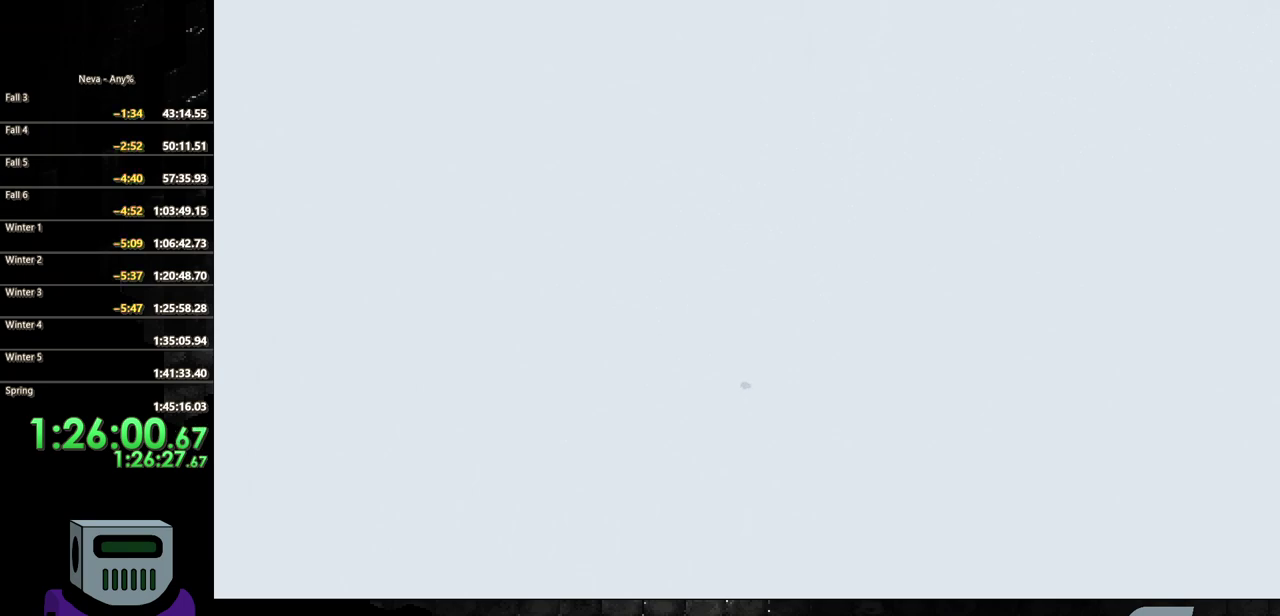
{"buttons": ["DPAD_RIGHT"], "events": [[50, "CIRCLE", "down"], [150, "CIRCLE", "up"], [233, "CIRCLE", "down"], [300, "CIRCLE", "up"], [383, "CIRCLE", "down"], [467, "CIRCLE", "up"]]}
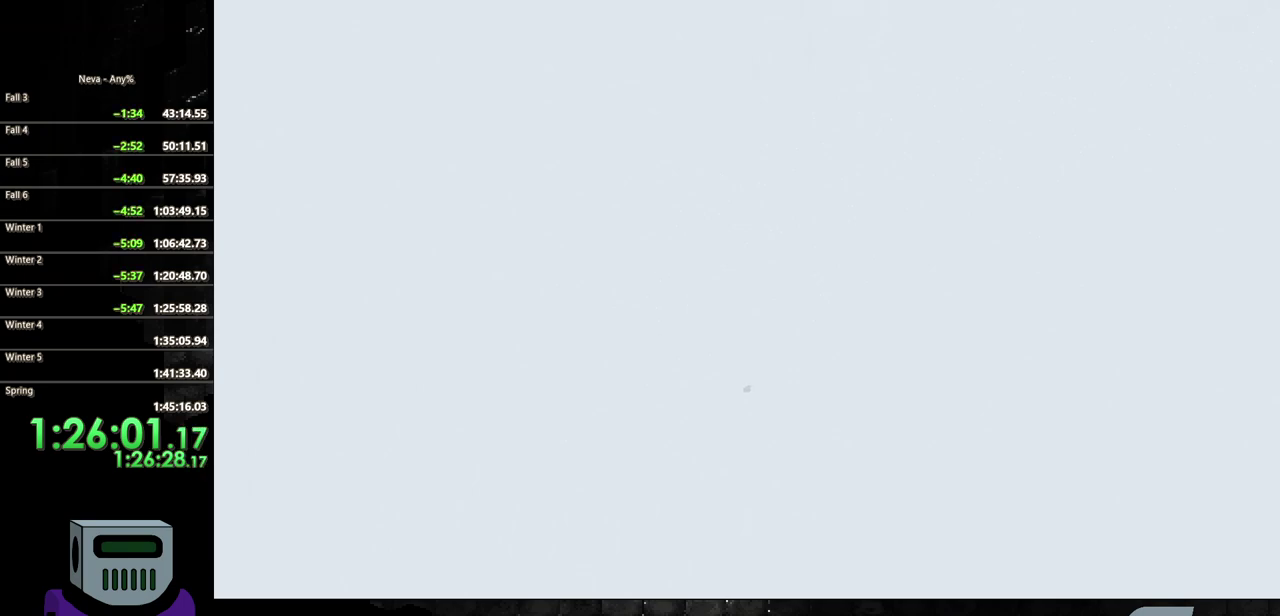
{"buttons": ["DPAD_RIGHT"], "events": [[67, "CIRCLE", "down"], [150, "CIRCLE", "up"], [217, "CIRCLE", "down"], [300, "CIRCLE", "up"], [400, "CIRCLE", "down"], [483, "CIRCLE", "up"]]}
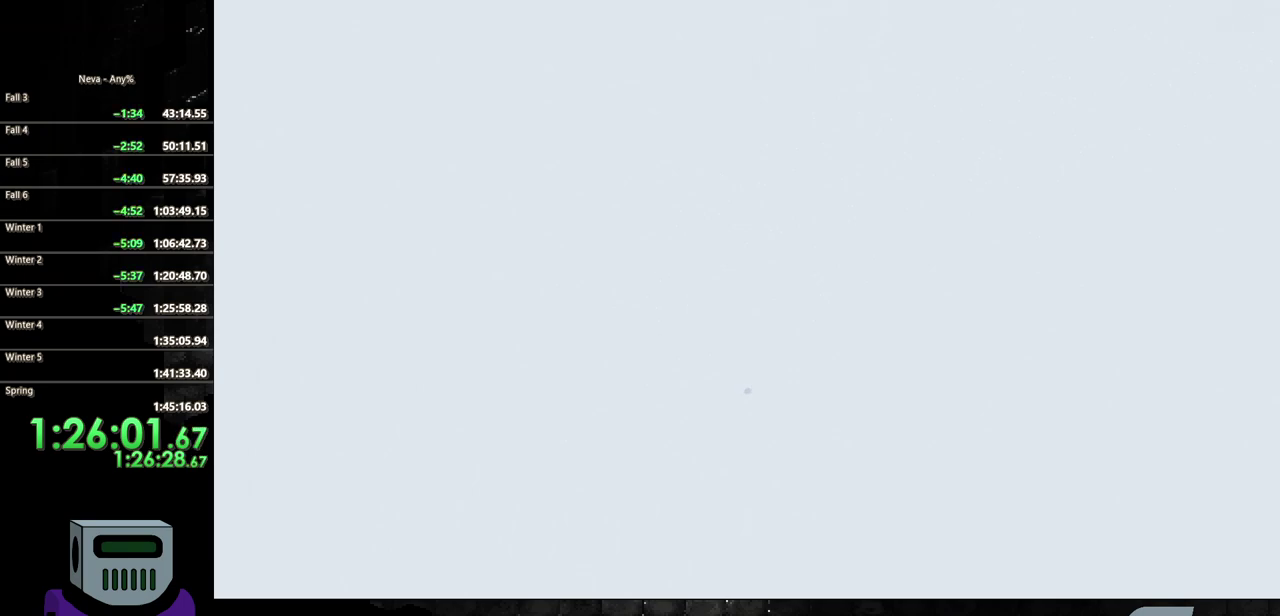
{"buttons": ["DPAD_RIGHT"], "events": [[67, "CIRCLE", "down"], [150, "CIRCLE", "up"], [250, "CIRCLE", "down"], [333, "CIRCLE", "up"], [417, "CIRCLE", "down"], [500, "CIRCLE", "up"]]}
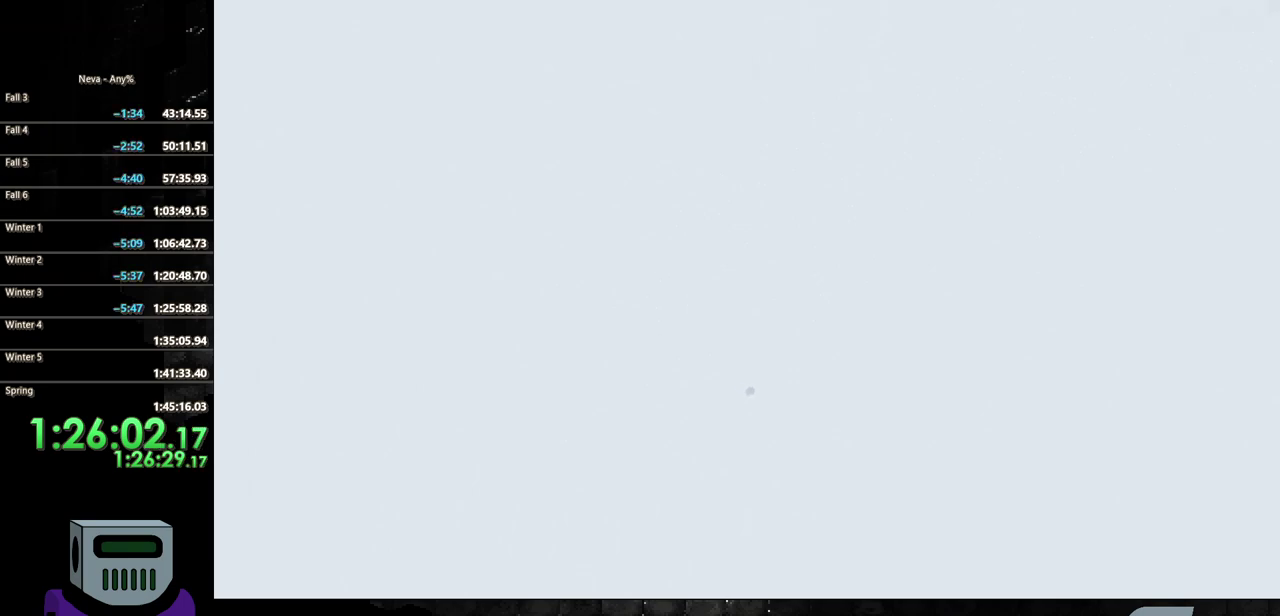
{"buttons": ["CIRCLE", "DPAD_RIGHT"], "events": [[100, "CIRCLE", "down"], [167, "CIRCLE", "up"], [267, "CIRCLE", "down"], [350, "CIRCLE", "up"], [433, "CIRCLE", "down"]]}
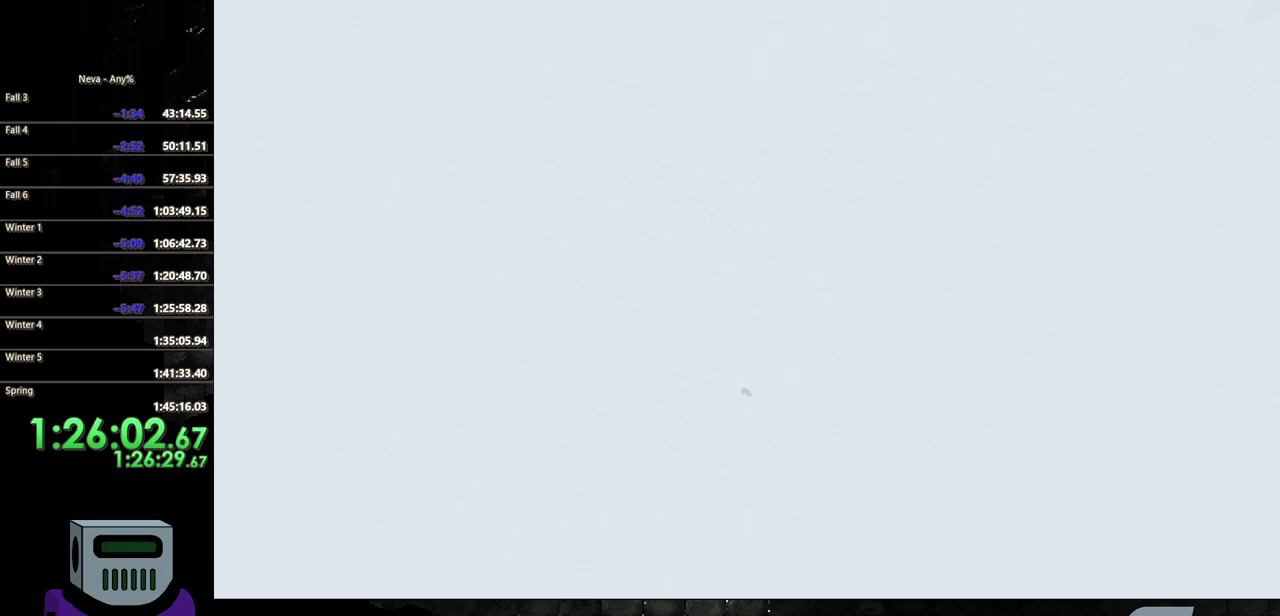
{"buttons": ["CIRCLE", "DPAD_RIGHT"], "events": [[17, "CIRCLE", "up"], [117, "CIRCLE", "down"], [200, "CIRCLE", "up"], [283, "CIRCLE", "down"], [367, "CIRCLE", "up"], [450, "CIRCLE", "down"]]}
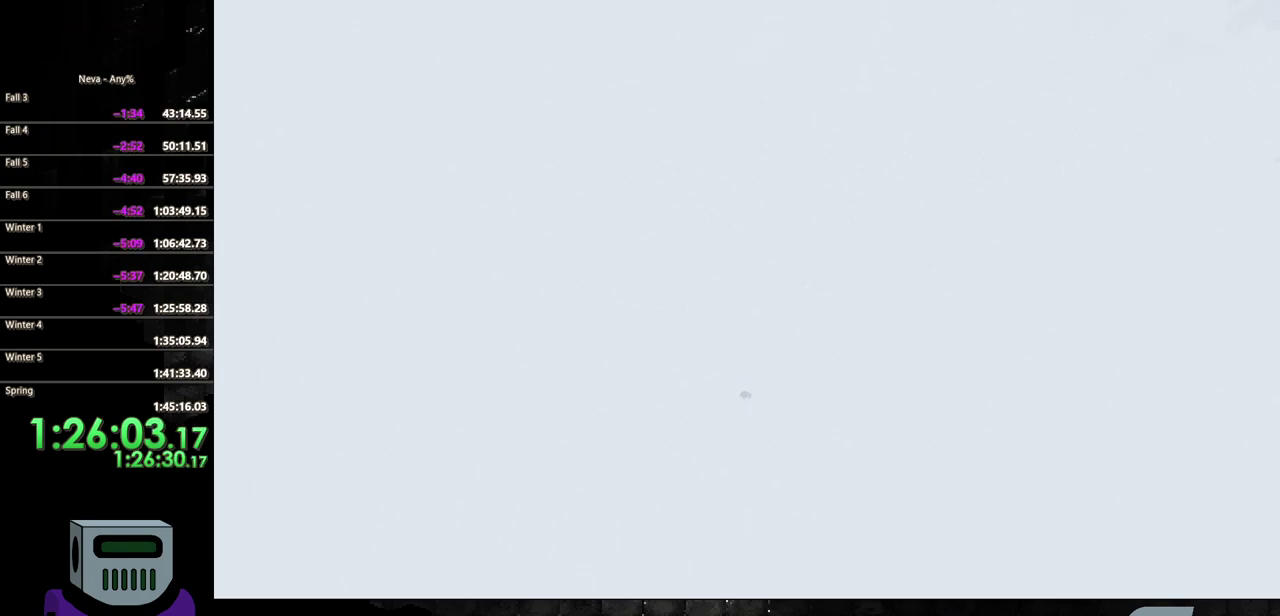
{"buttons": ["CIRCLE", "DPAD_RIGHT"], "events": [[33, "CIRCLE", "up"], [133, "CIRCLE", "down"], [200, "CIRCLE", "up"], [300, "CIRCLE", "down"], [367, "CIRCLE", "up"], [450, "CIRCLE", "down"]]}
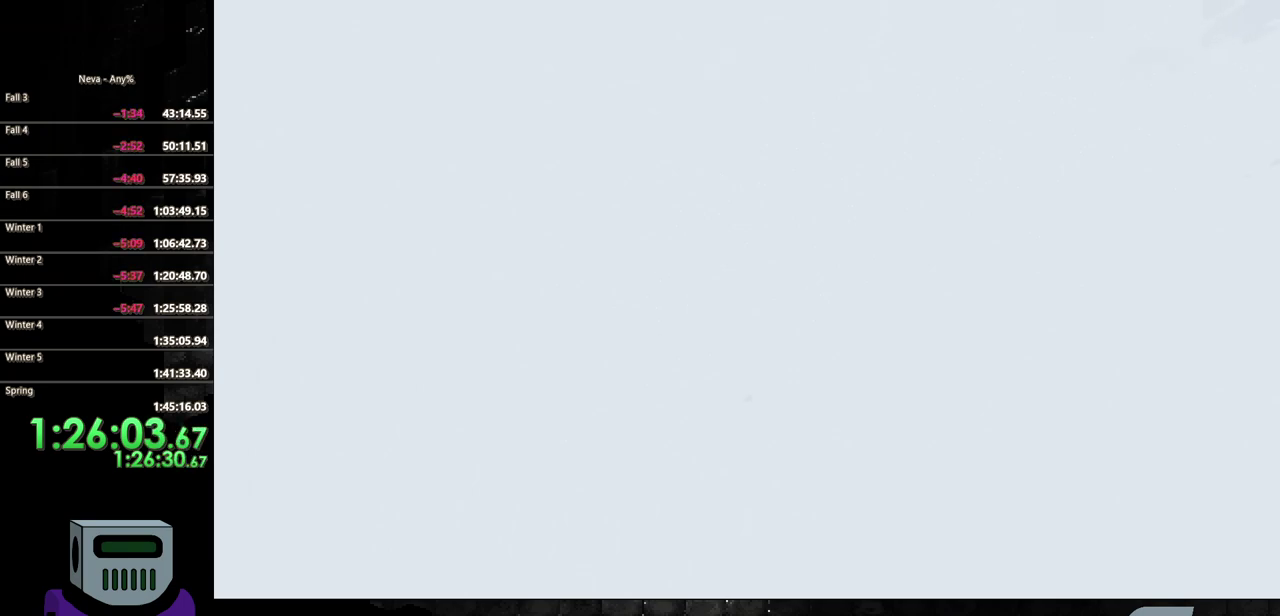
{"buttons": ["CIRCLE", "DPAD_RIGHT"], "events": [[33, "CIRCLE", "up"], [117, "CIRCLE", "down"], [200, "CIRCLE", "up"], [283, "CIRCLE", "down"], [367, "CIRCLE", "up"], [467, "CIRCLE", "down"]]}
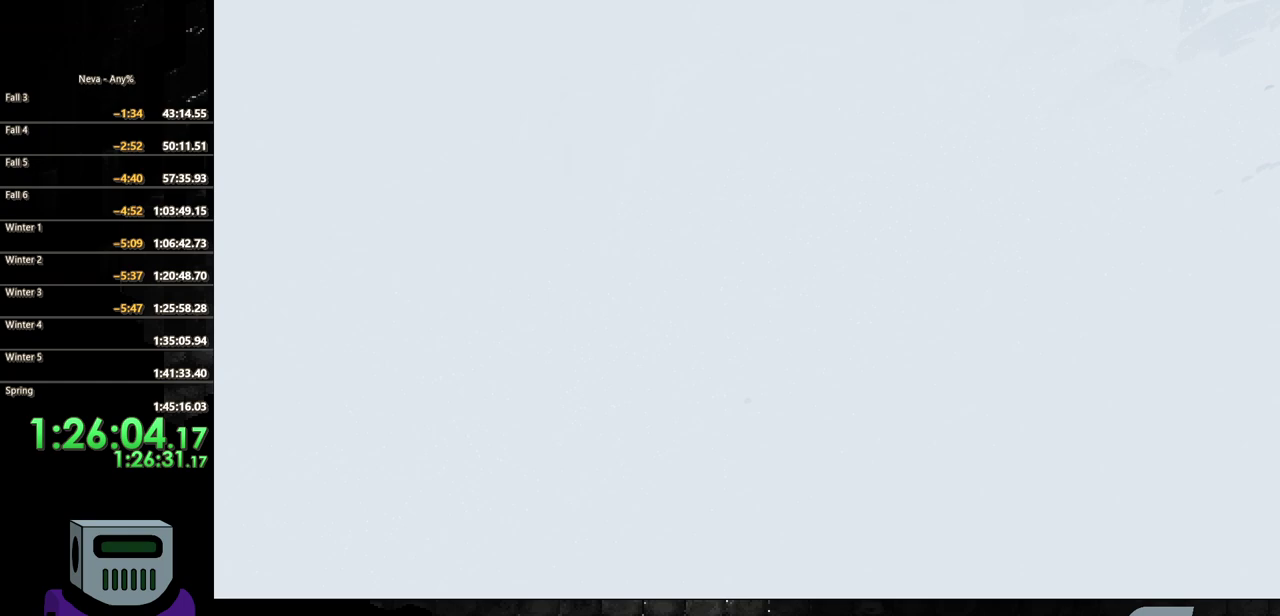
{"buttons": ["CIRCLE", "DPAD_RIGHT"], "events": [[50, "CIRCLE", "up"], [150, "CIRCLE", "down"], [217, "CIRCLE", "up"], [300, "CIRCLE", "down"], [383, "CIRCLE", "up"], [483, "CIRCLE", "down"]]}
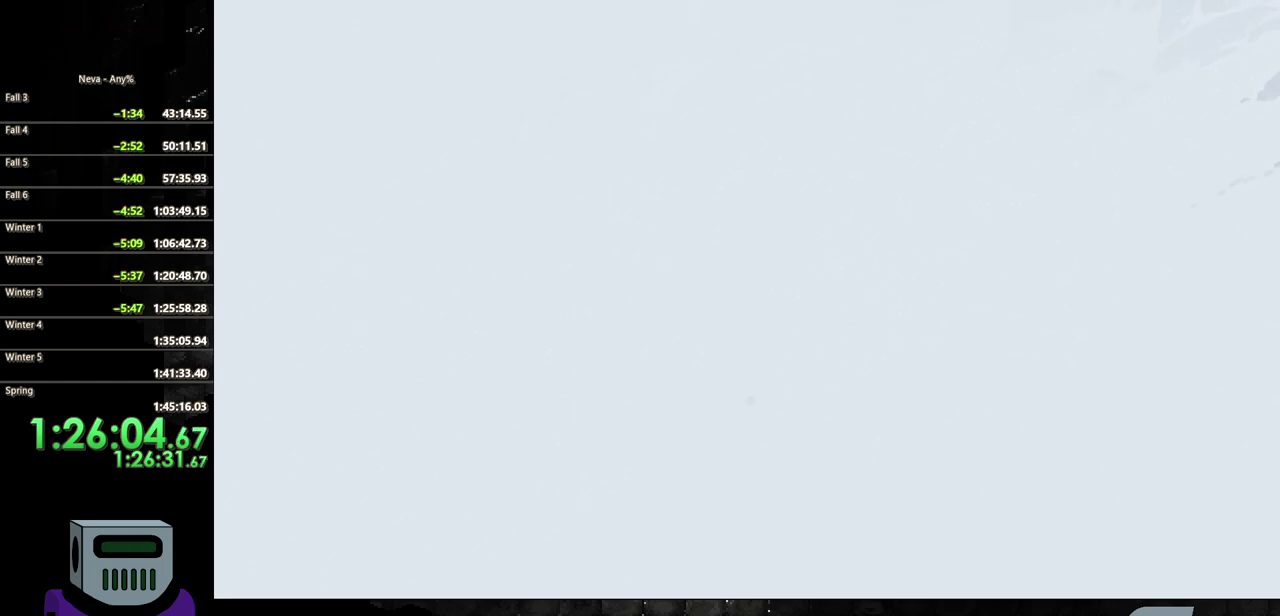
{"buttons": ["CIRCLE", "DPAD_RIGHT"], "events": [[67, "CIRCLE", "up"], [150, "CIRCLE", "down"], [233, "CIRCLE", "up"], [317, "CIRCLE", "down"], [417, "CIRCLE", "up"], [500, "CIRCLE", "down"]]}
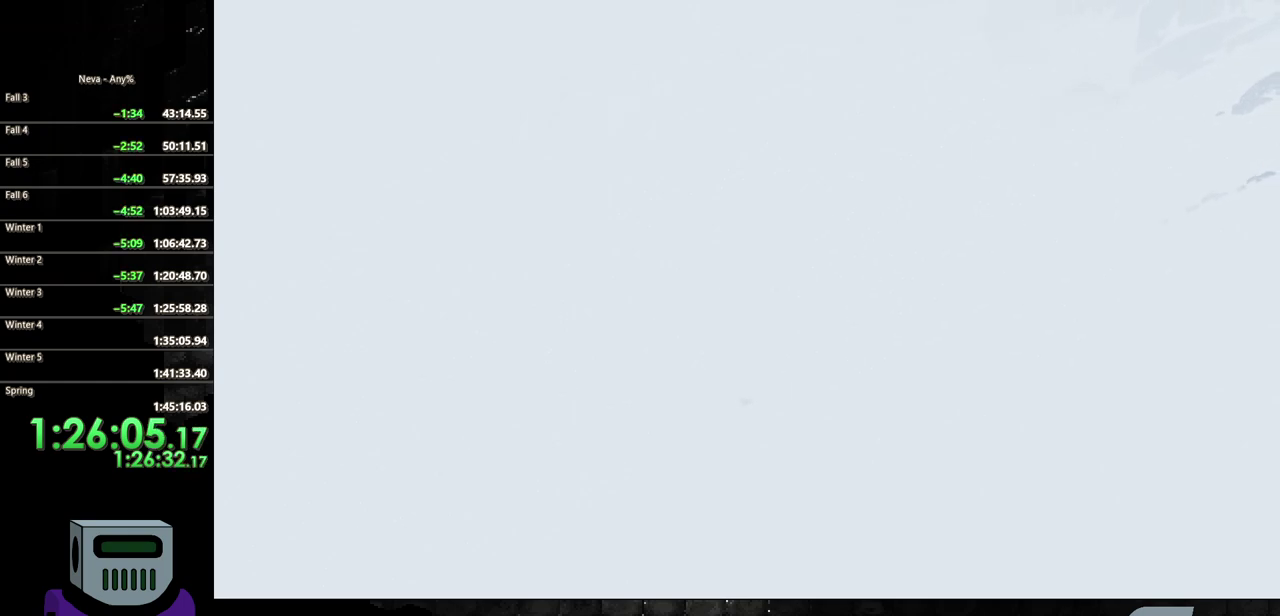
{"buttons": ["DPAD_RIGHT"], "events": [[100, "CIRCLE", "up"], [183, "CIRCLE", "down"], [267, "CIRCLE", "up"], [383, "CIRCLE", "down"], [450, "CIRCLE", "up"]]}
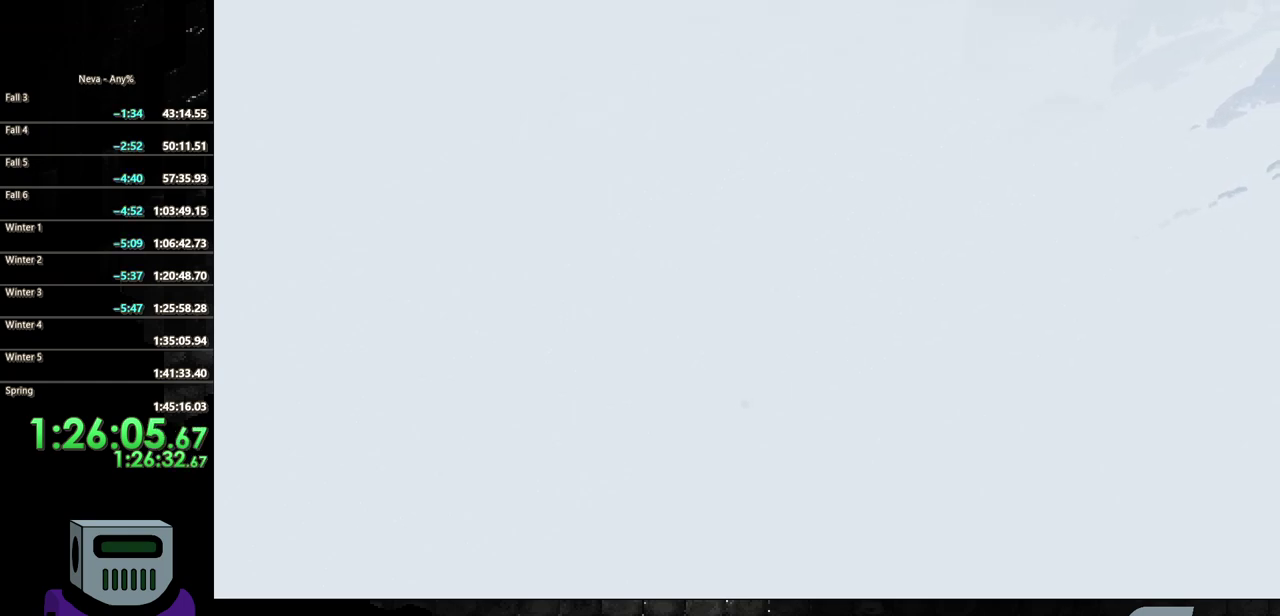
{"buttons": ["DPAD_RIGHT"], "events": [[50, "CIRCLE", "down"], [133, "CIRCLE", "up"], [217, "CIRCLE", "down"], [317, "CIRCLE", "up"], [400, "CIRCLE", "down"], [483, "CIRCLE", "up"]]}
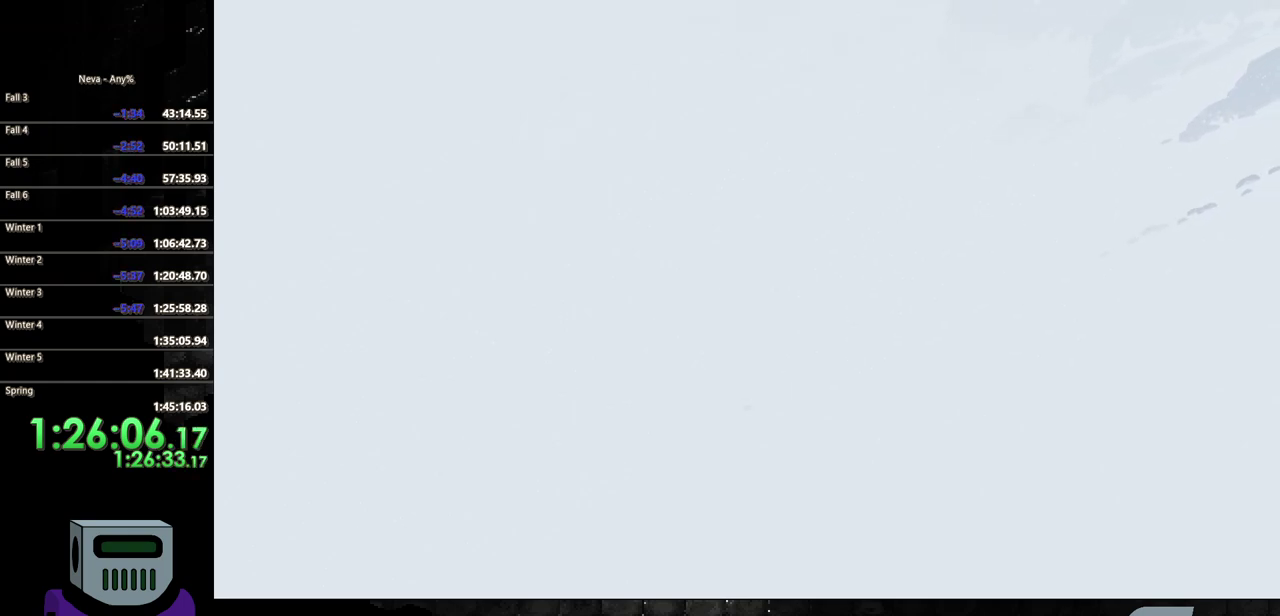
{"buttons": ["CIRCLE", "DPAD_RIGHT"], "events": [[67, "CIRCLE", "down"], [167, "CIRCLE", "up"], [250, "CIRCLE", "down"], [333, "CIRCLE", "up"], [433, "CIRCLE", "down"]]}
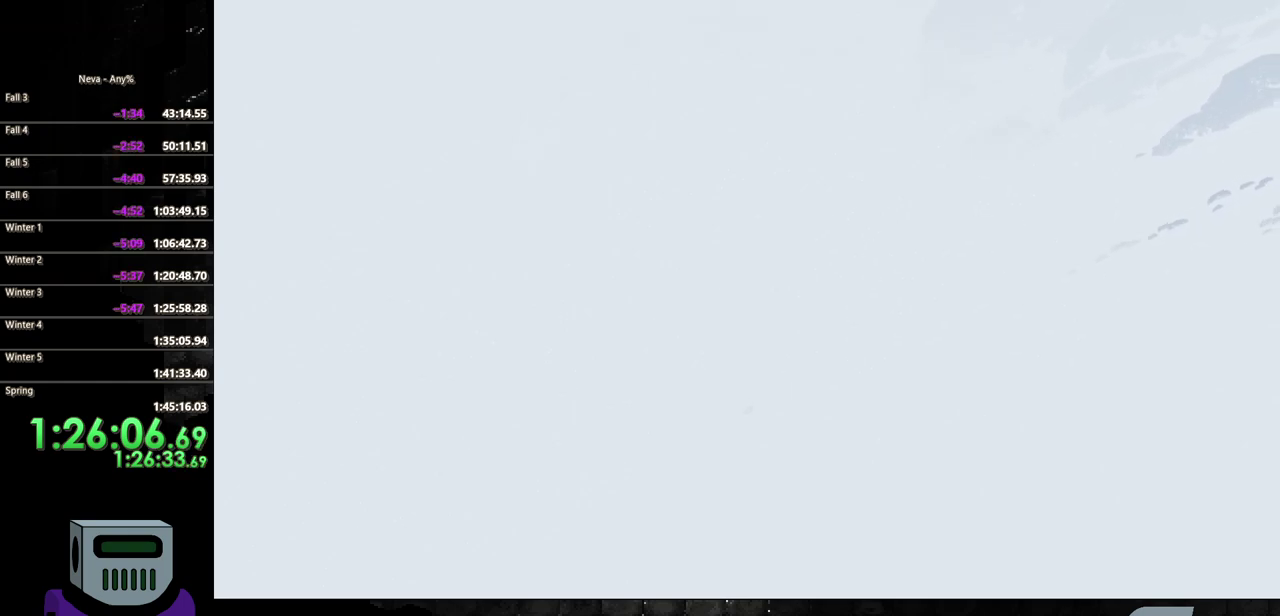
{"buttons": ["CIRCLE", "DPAD_RIGHT"], "events": [[17, "CIRCLE", "up"], [100, "CIRCLE", "down"], [183, "CIRCLE", "up"], [267, "CIRCLE", "down"], [367, "CIRCLE", "up"], [450, "CIRCLE", "down"]]}
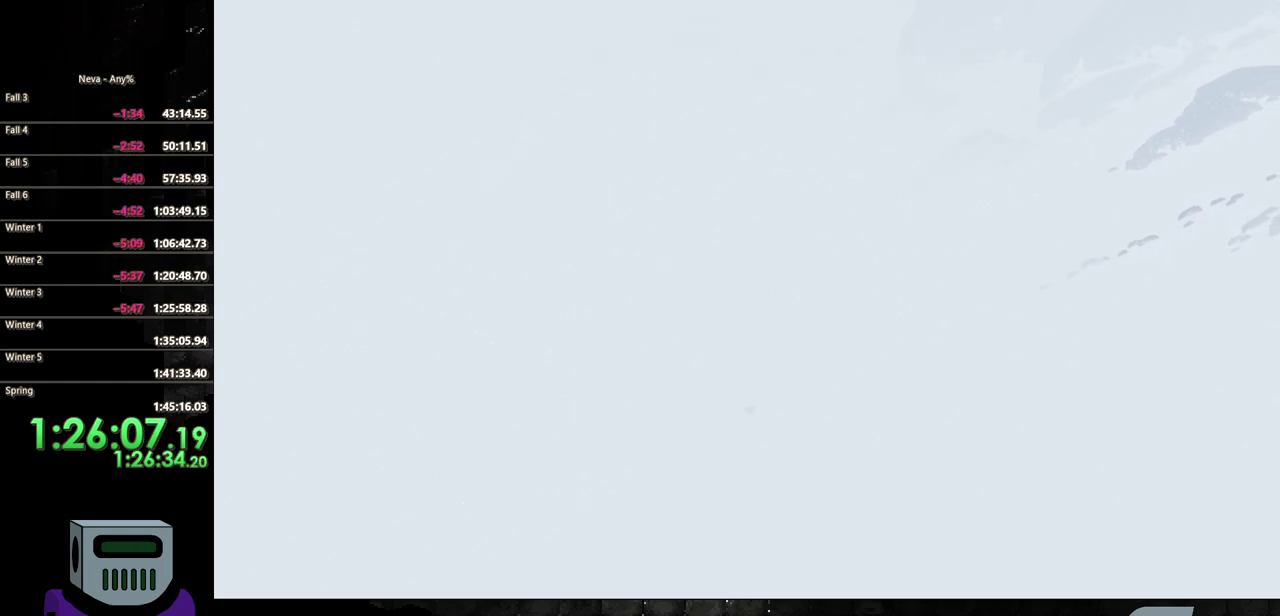
{"buttons": ["CIRCLE", "DPAD_RIGHT"], "events": [[50, "CIRCLE", "up"], [133, "CIRCLE", "down"], [217, "CIRCLE", "up"], [317, "CIRCLE", "down"], [383, "CIRCLE", "up"], [483, "CIRCLE", "down"]]}
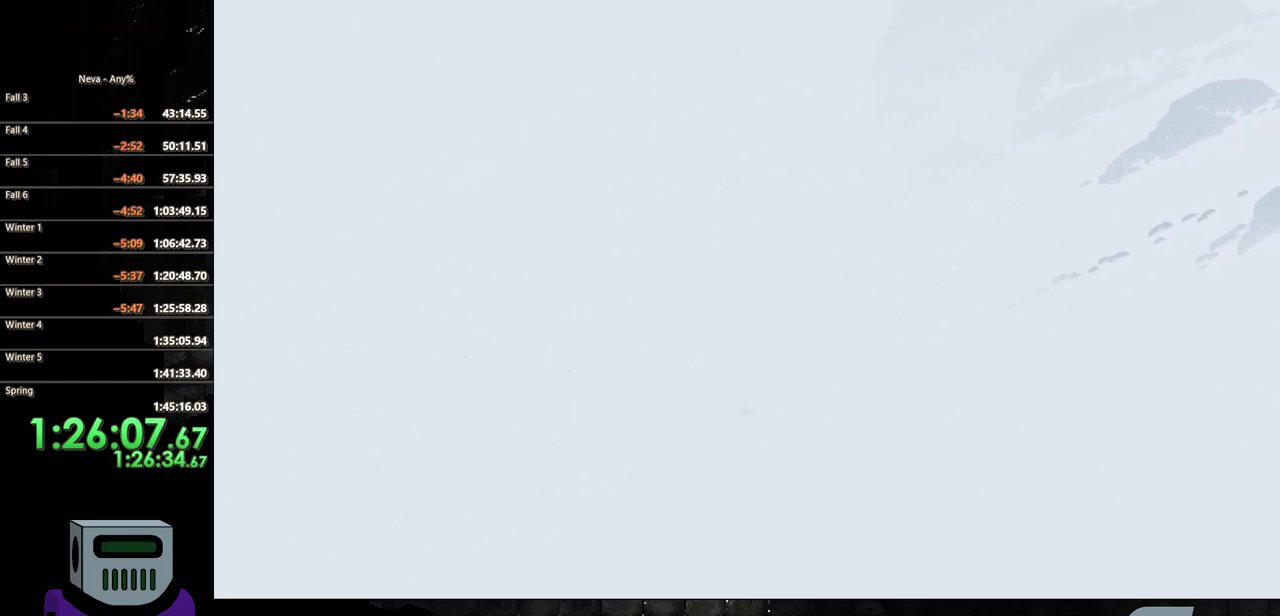
{"buttons": ["DPAD_RIGHT"], "events": [[67, "CIRCLE", "up"], [150, "CIRCLE", "down"], [250, "CIRCLE", "up"], [333, "CIRCLE", "down"], [433, "CIRCLE", "up"]]}